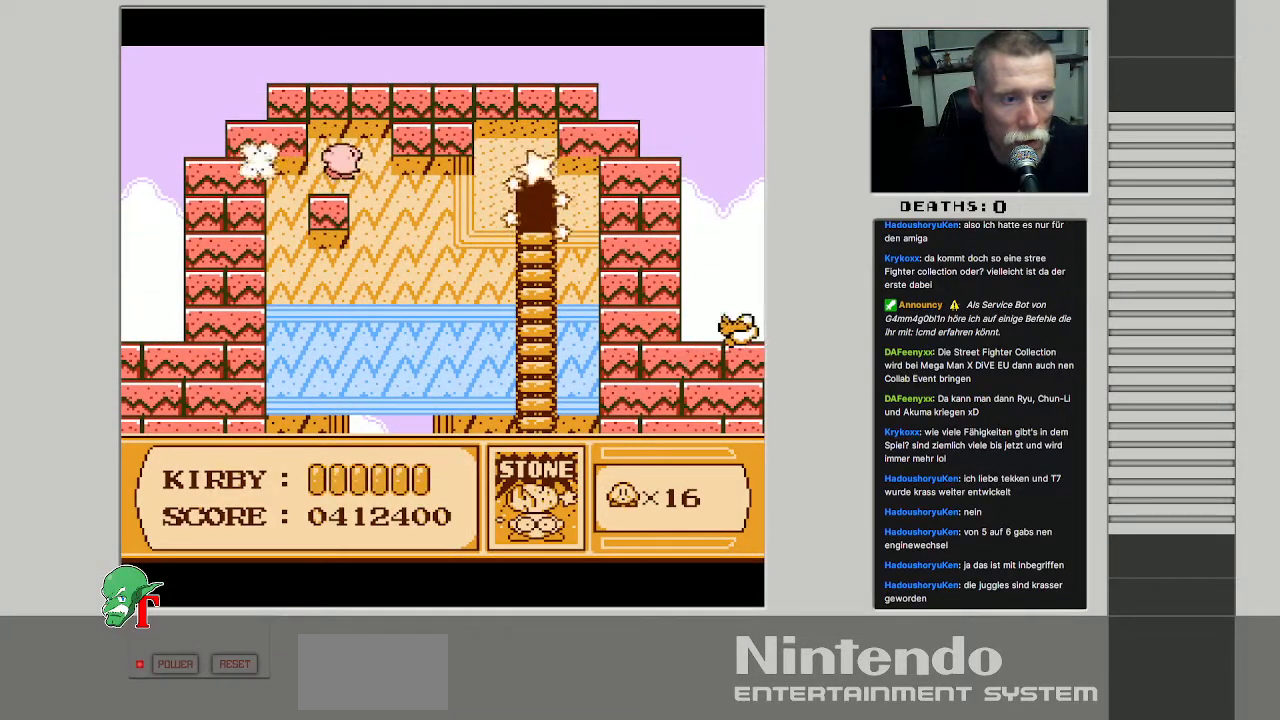
Gameplay with a controller (Nintendo layout); each line is a JSON object with the inputs held at the frame after it. "events" lists button and stick changes between this image and that frame as [ms after this image, input, new state], when the widget could be followed in between. Not read: L3 R3.
{"buttons": ["DPAD_RIGHT"], "events": []}
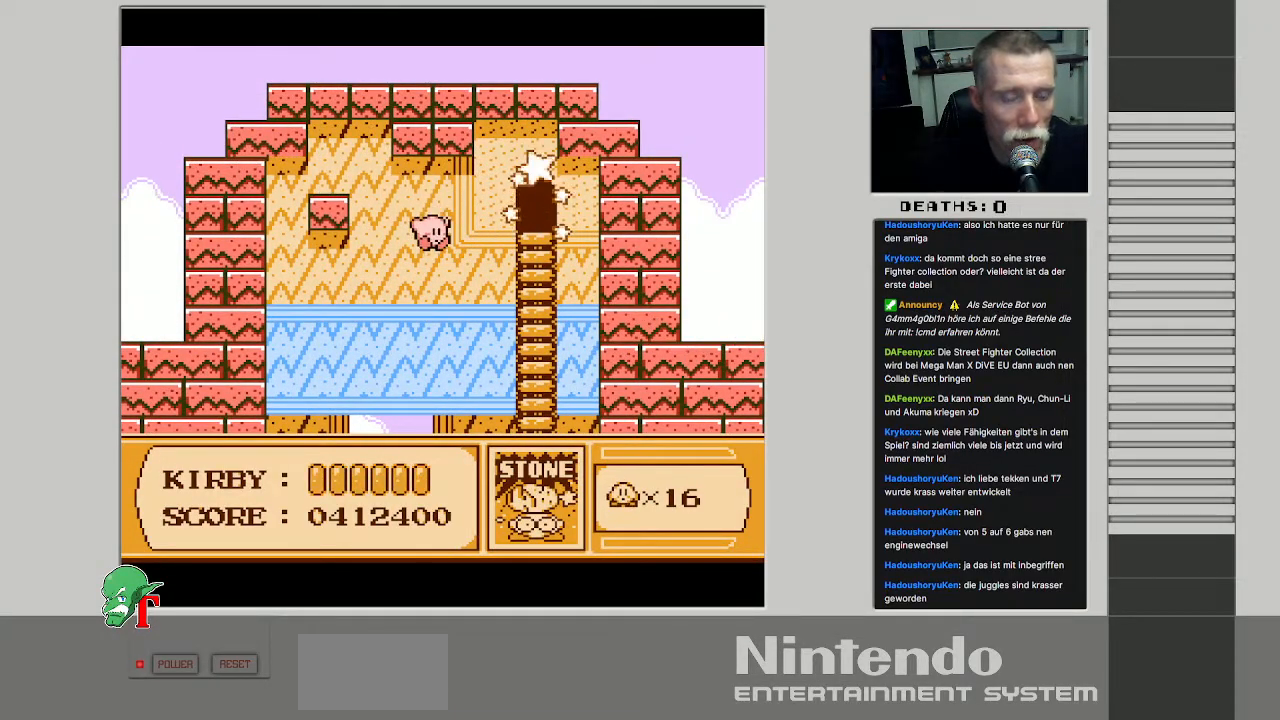
{"buttons": ["DPAD_UP"], "events": [[250, "DPAD_UP", "down"], [317, "DPAD_RIGHT", "up"], [433, "DPAD_RIGHT", "down"], [467, "DPAD_RIGHT", "up"]]}
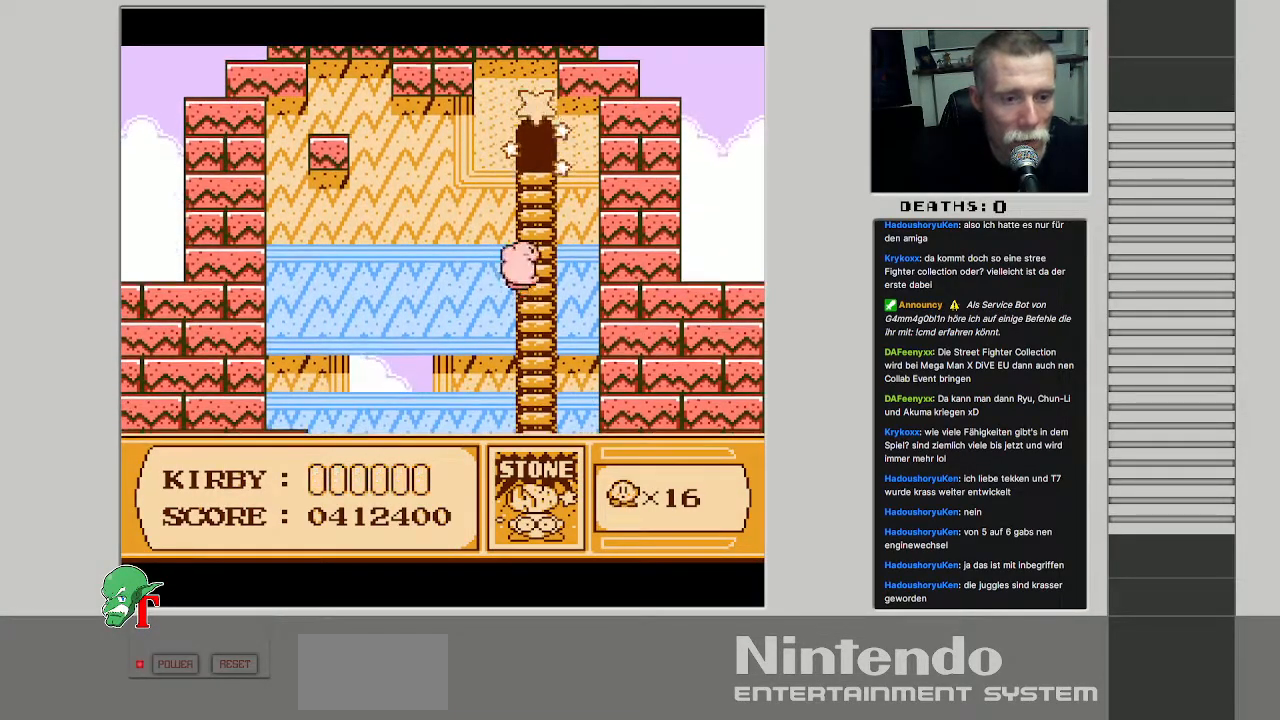
{"buttons": ["DPAD_UP"], "events": []}
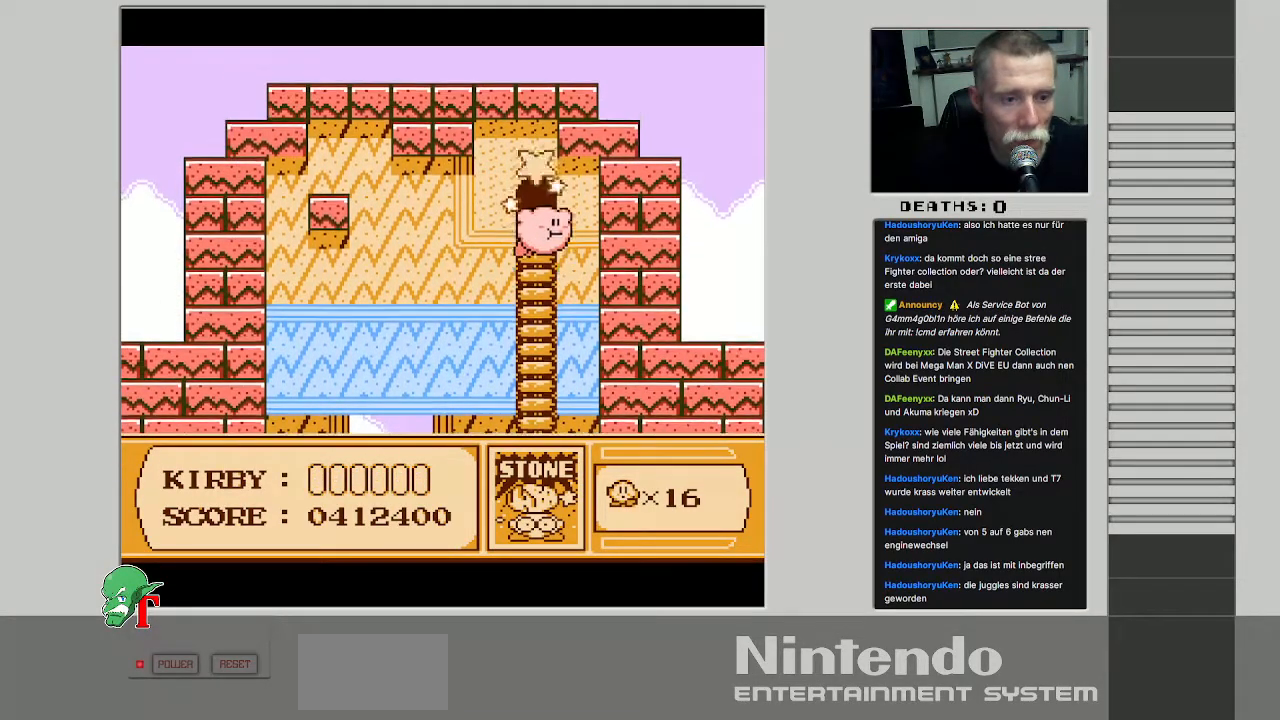
{"buttons": [], "events": [[200, "DPAD_UP", "up"]]}
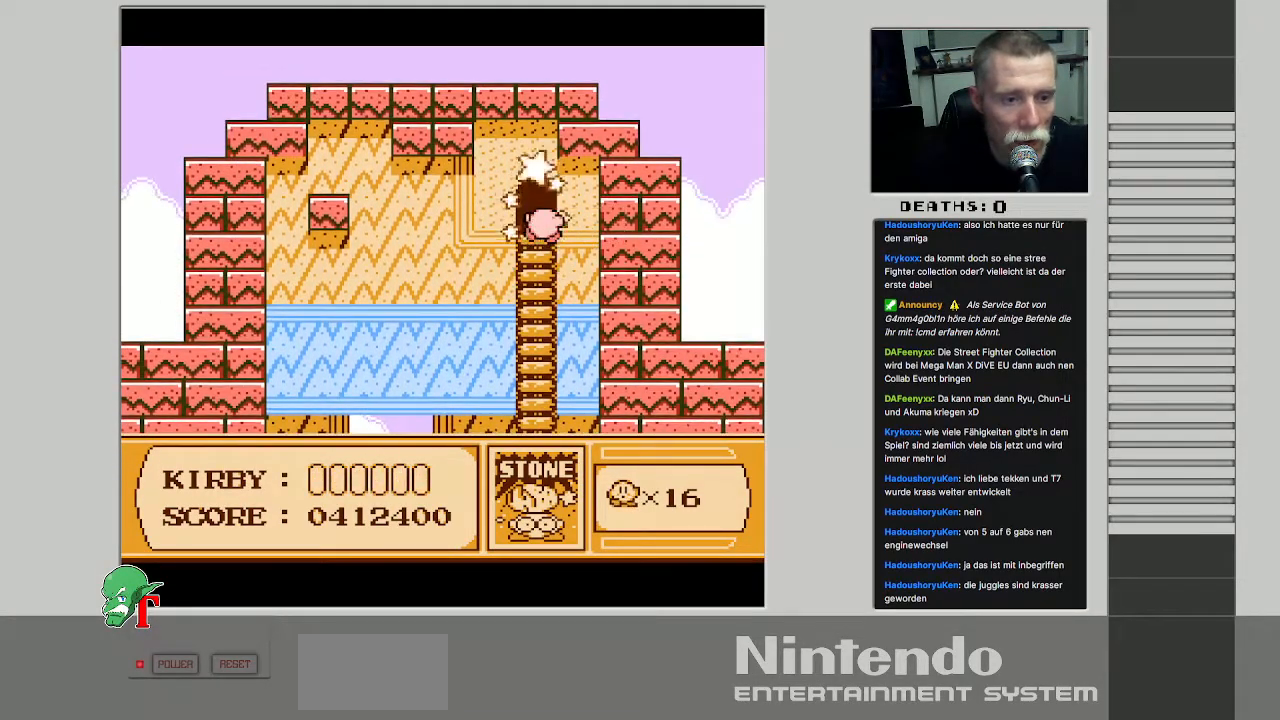
{"buttons": [], "events": []}
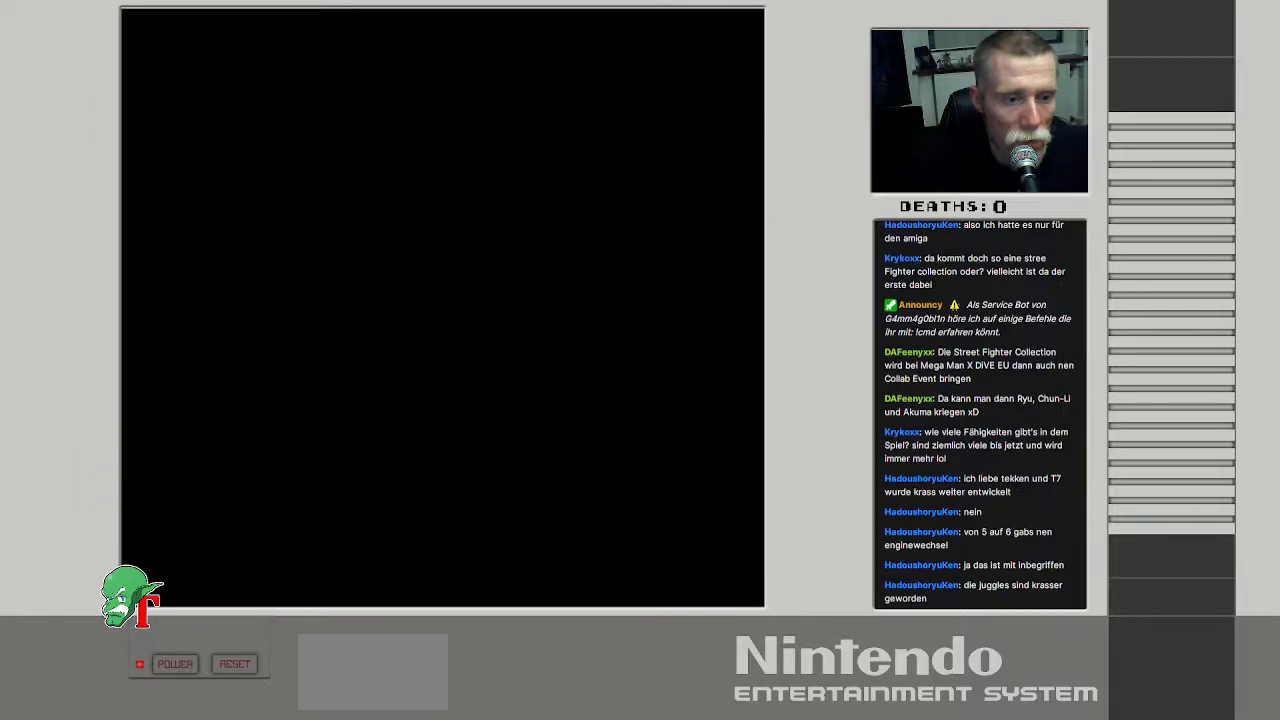
{"buttons": [], "events": []}
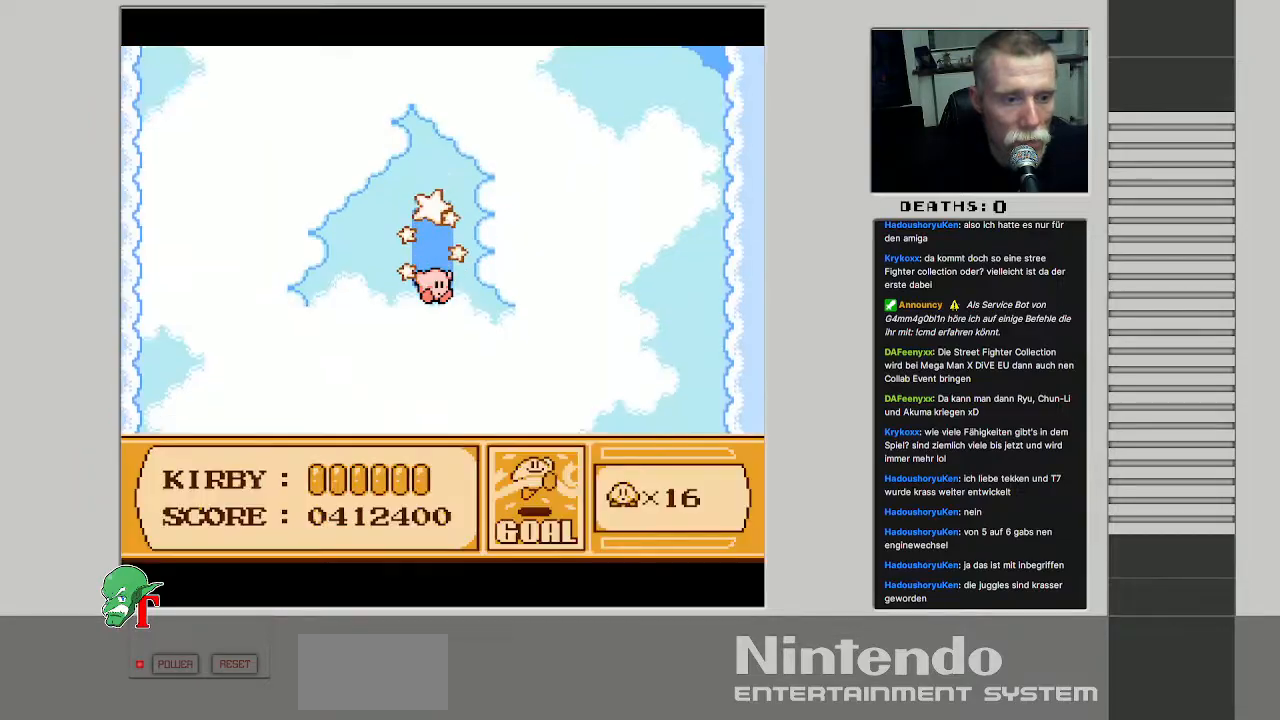
{"buttons": [], "events": []}
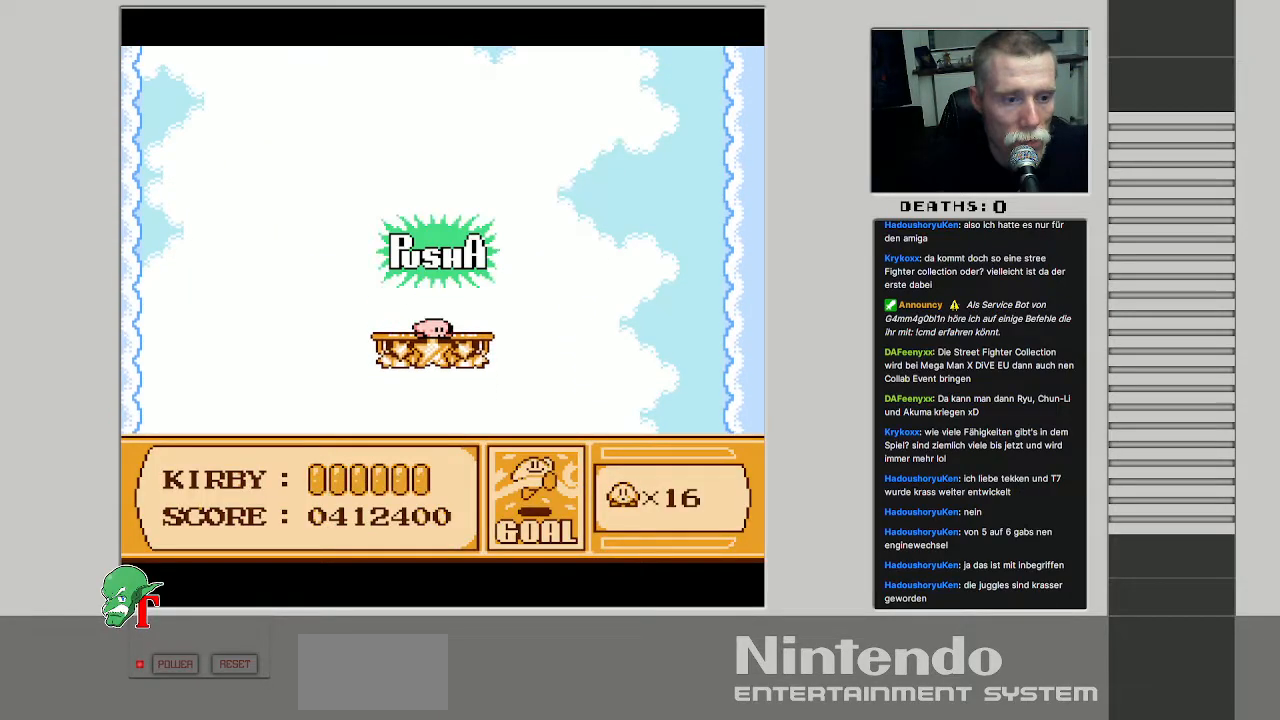
{"buttons": [], "events": [[200, "A", "down"], [283, "A", "up"]]}
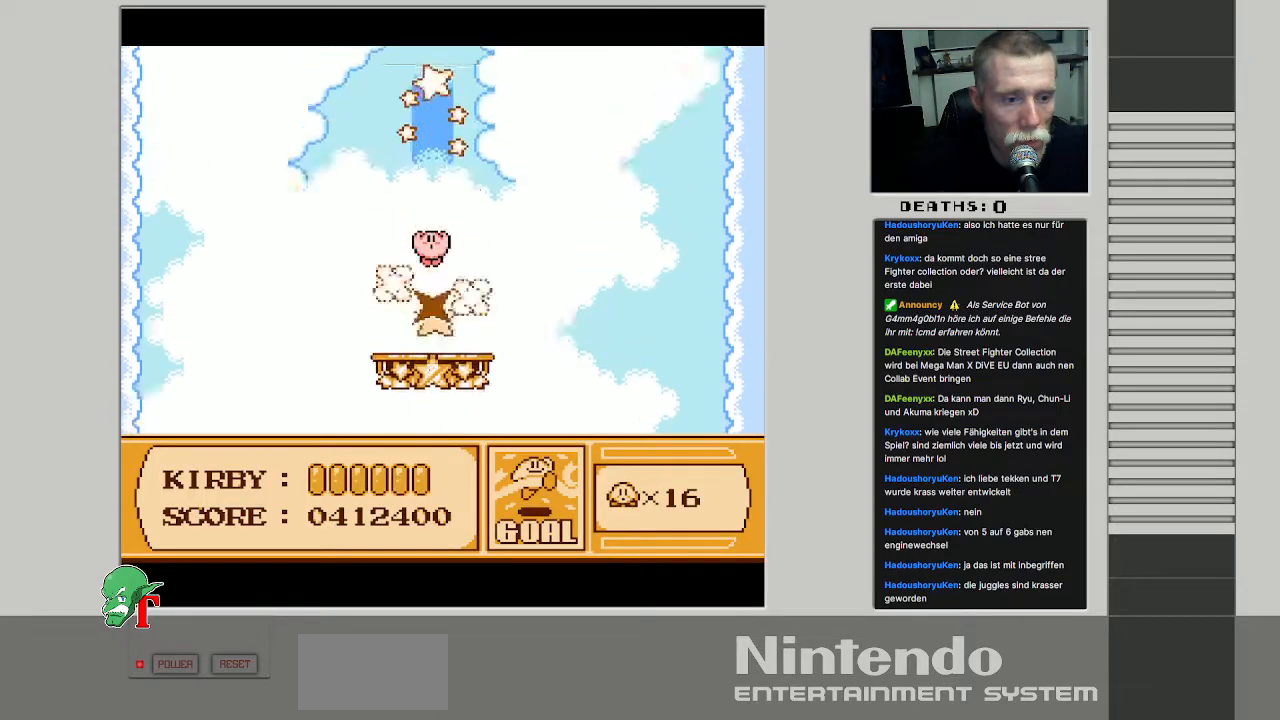
{"buttons": [], "events": []}
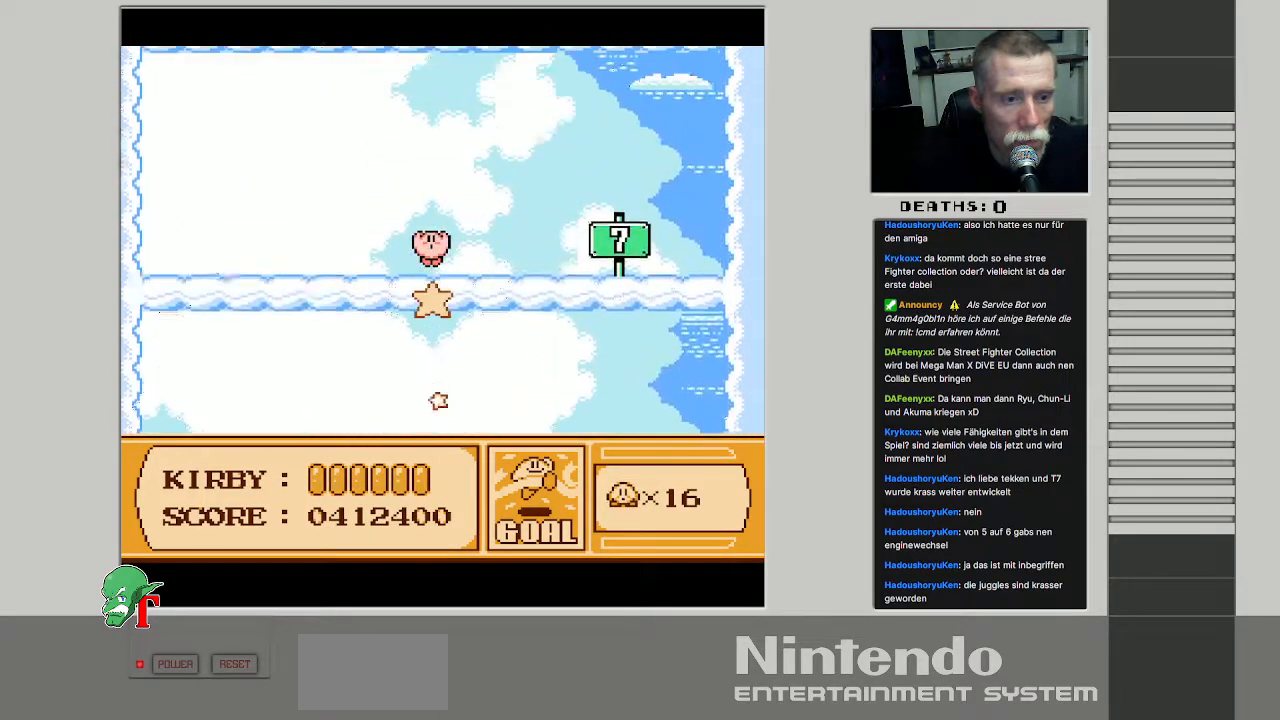
{"buttons": [], "events": []}
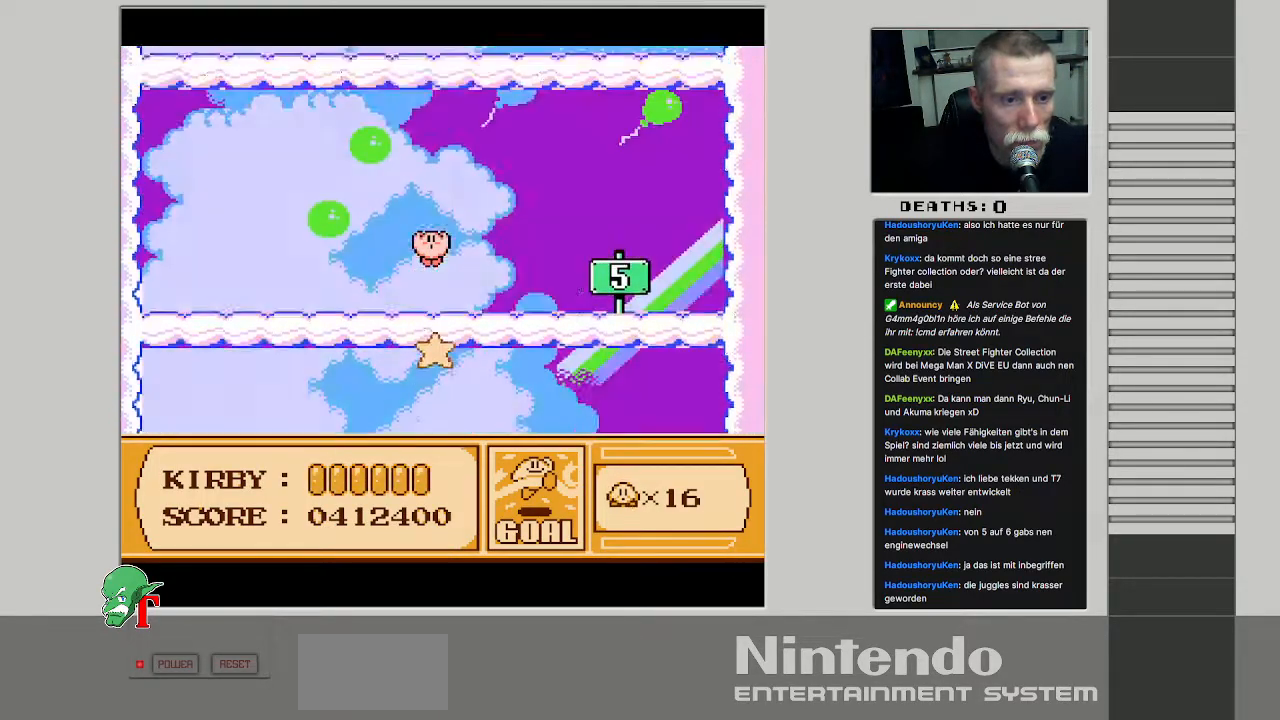
{"buttons": [], "events": []}
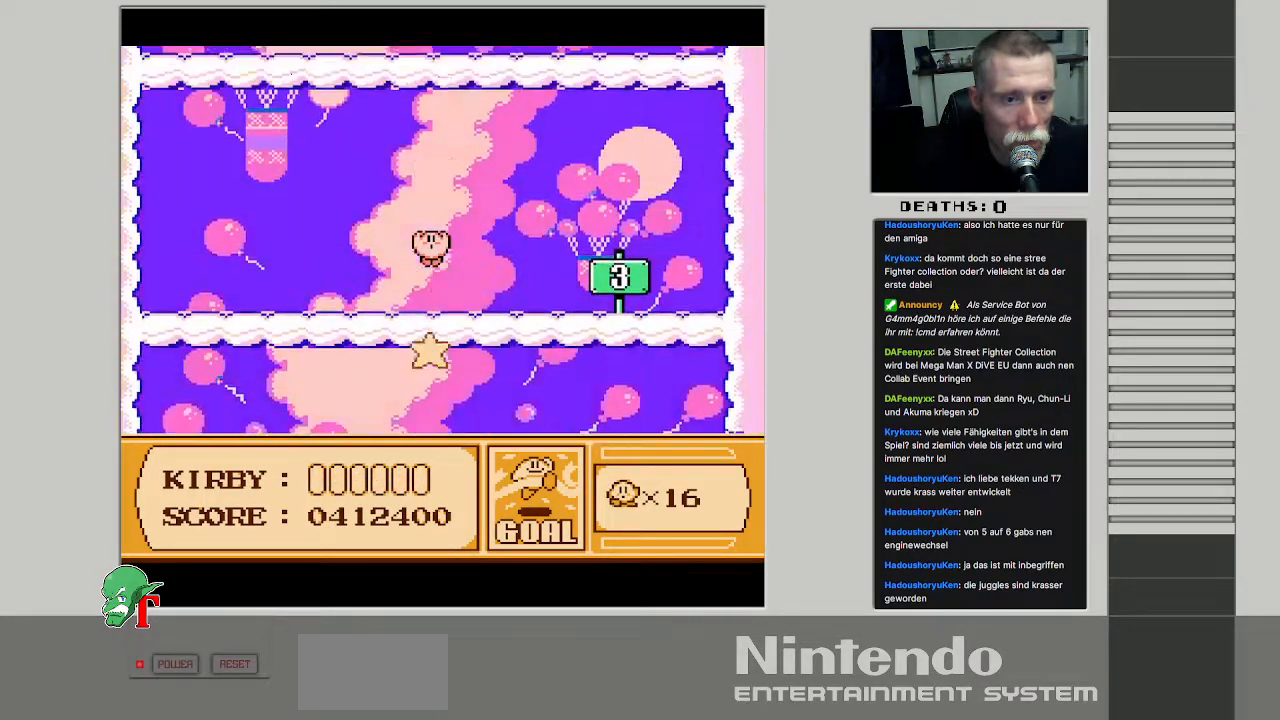
{"buttons": [], "events": []}
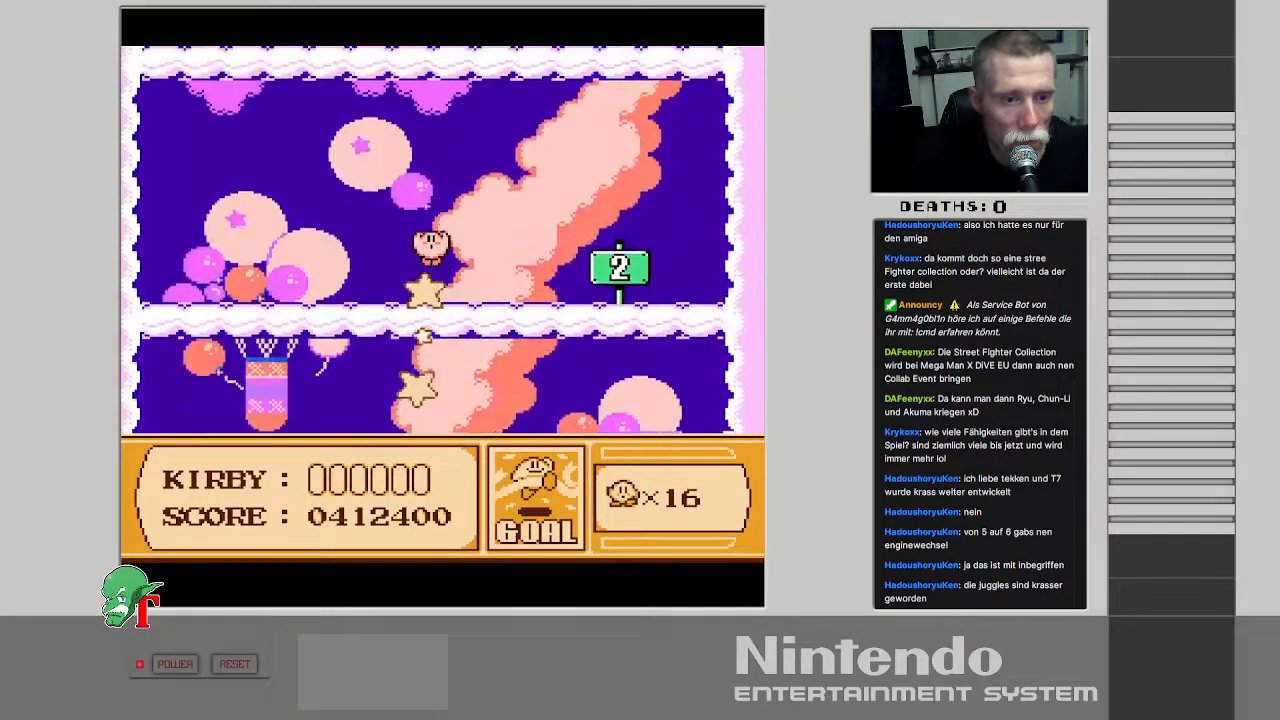
{"buttons": ["B"], "events": [[283, "A", "down"], [367, "B", "down"], [500, "A", "up"]]}
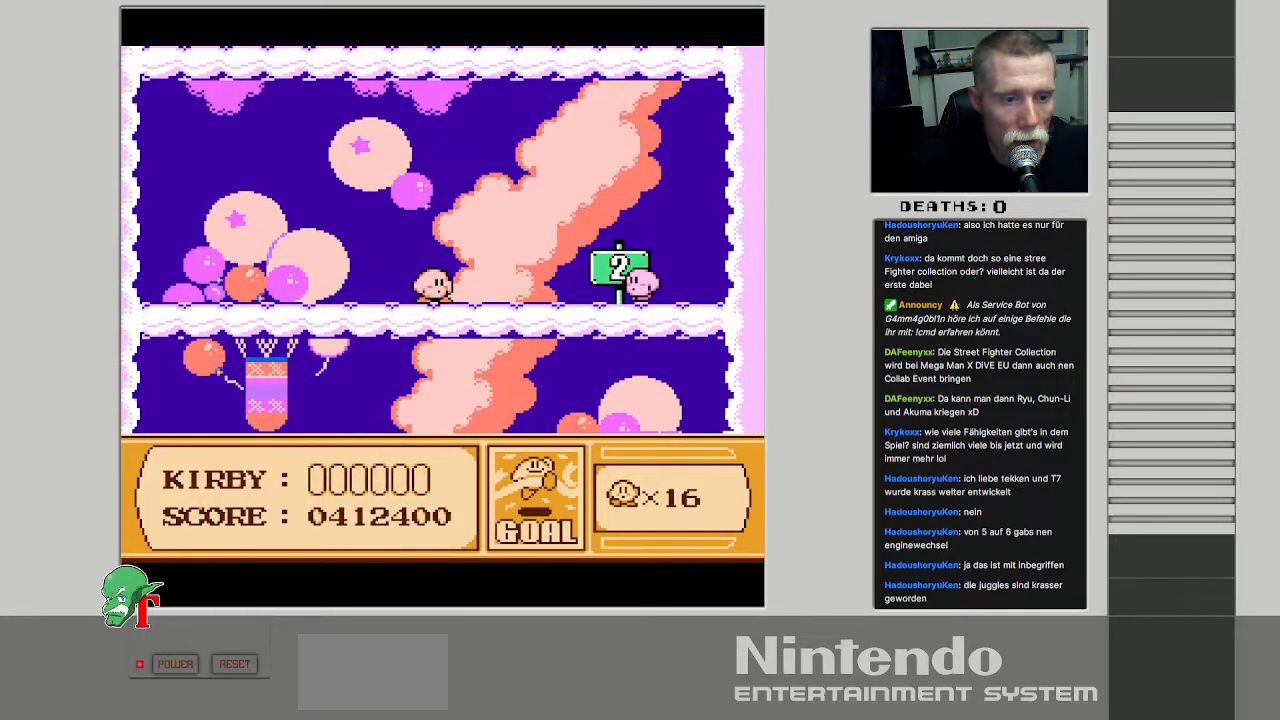
{"buttons": ["B", "DPAD_DOWN", "DPAD_RIGHT"]}
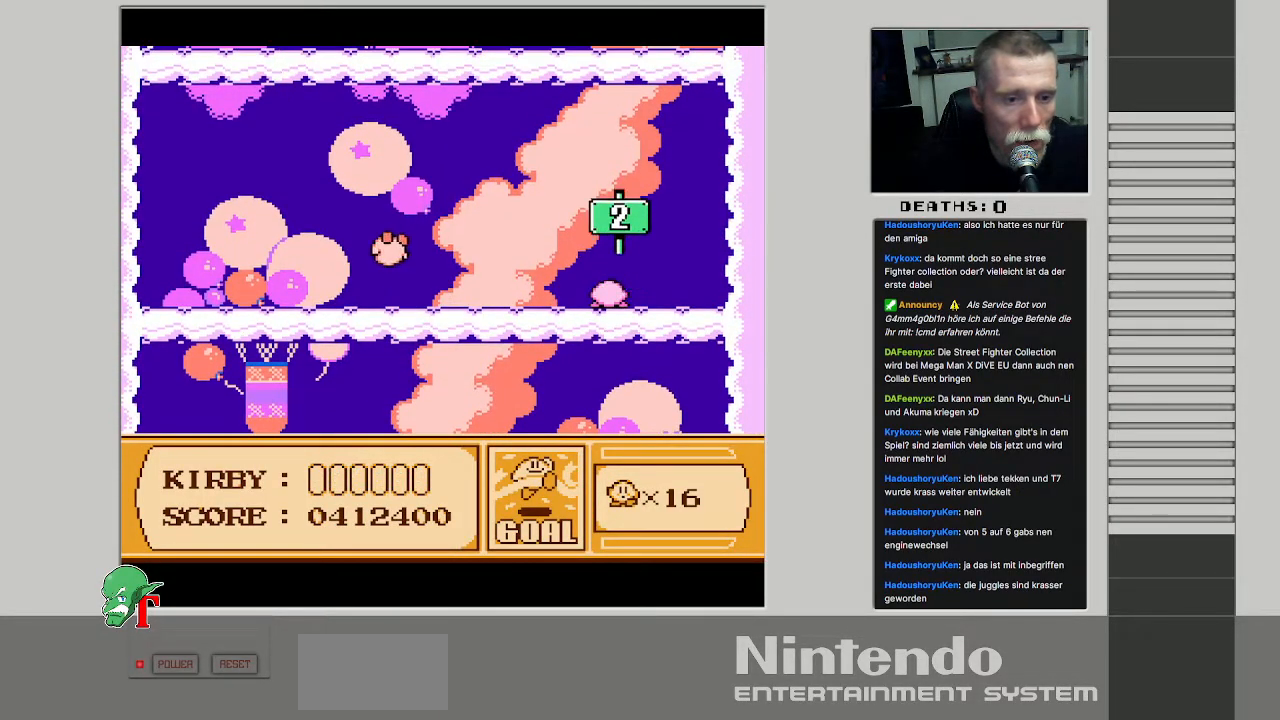
{"buttons": ["B"]}
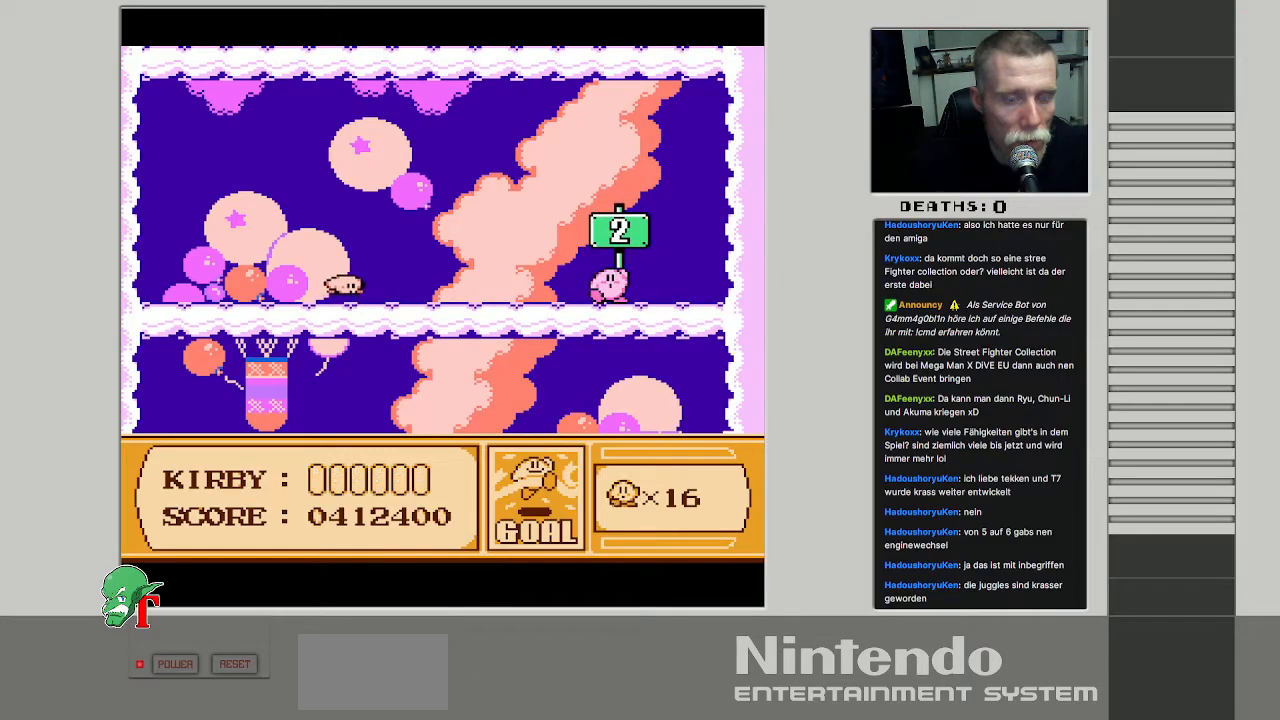
{"buttons": ["A", "B"], "events": [[117, "B", "up"], [450, "A", "down"], [450, "B", "down"]]}
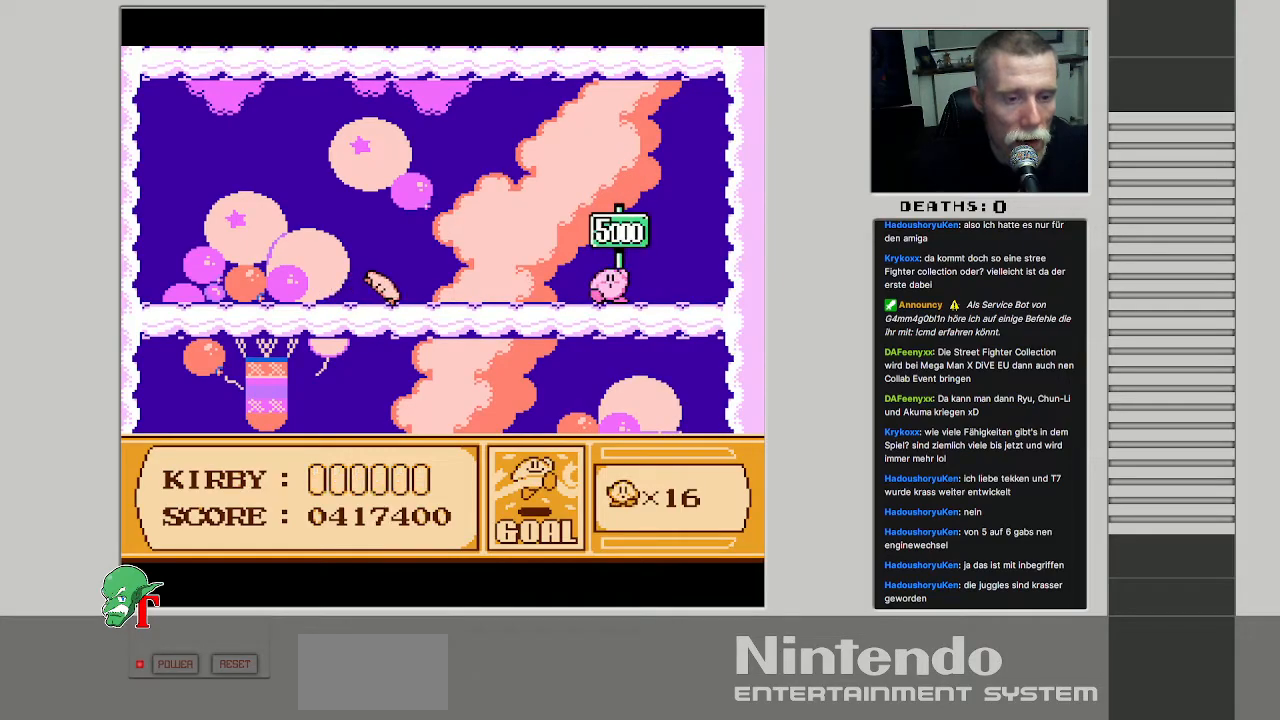
{"buttons": [], "events": [[50, "A", "up"], [100, "B", "up"], [383, "DPAD_RIGHT", "down"], [483, "DPAD_RIGHT", "up"]]}
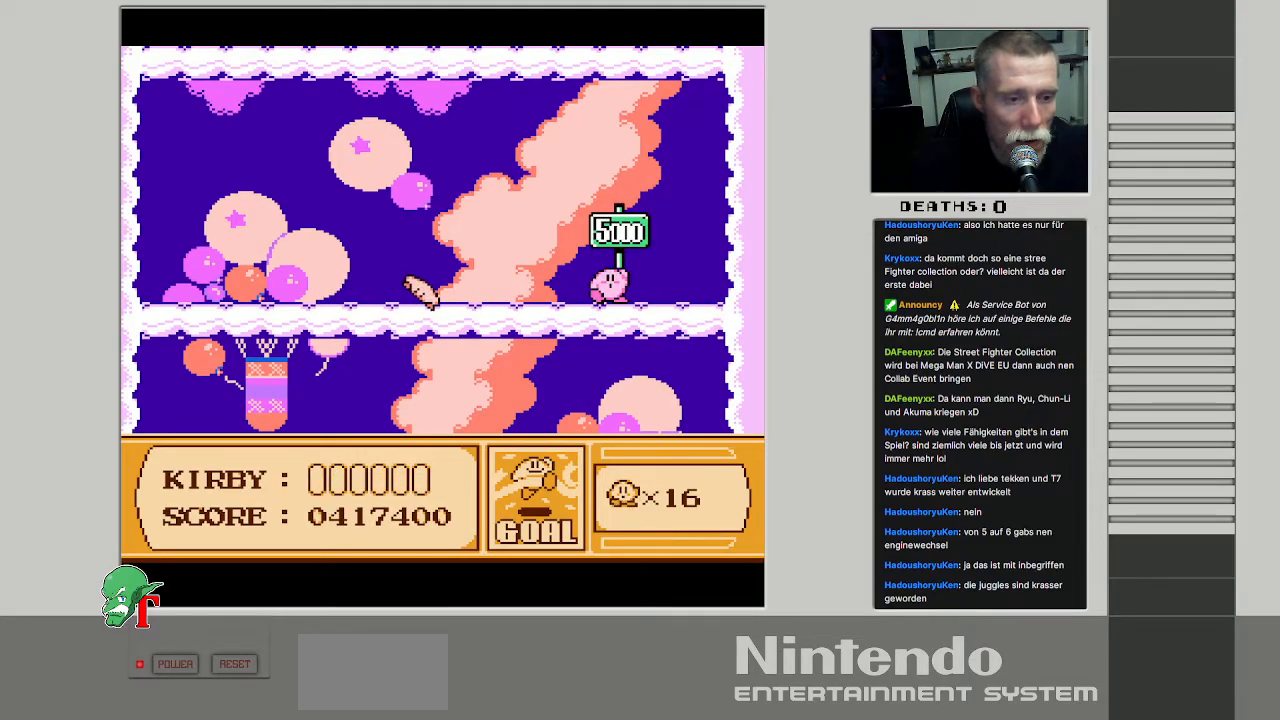
{"buttons": [], "events": []}
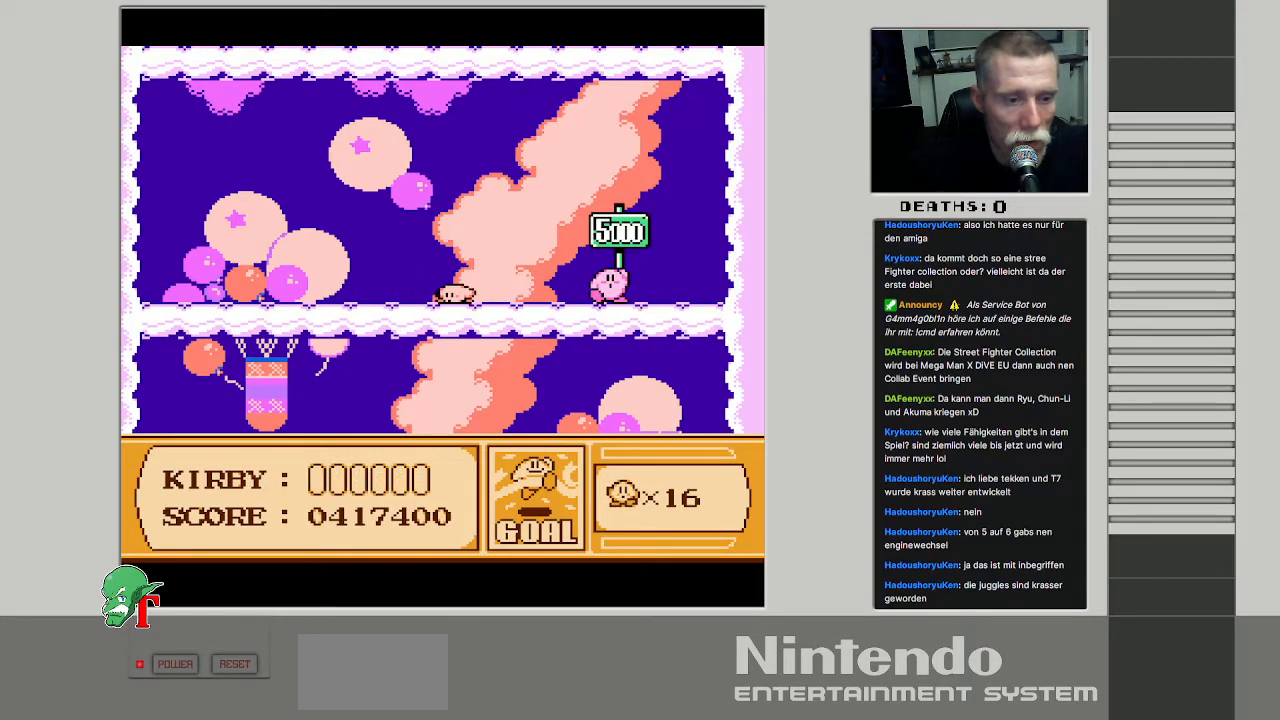
{"buttons": [], "events": [[83, "DPAD_DOWN", "down"], [100, "B", "down"], [117, "A", "down"], [250, "DPAD_DOWN", "up"], [267, "A", "up"], [300, "B", "up"]]}
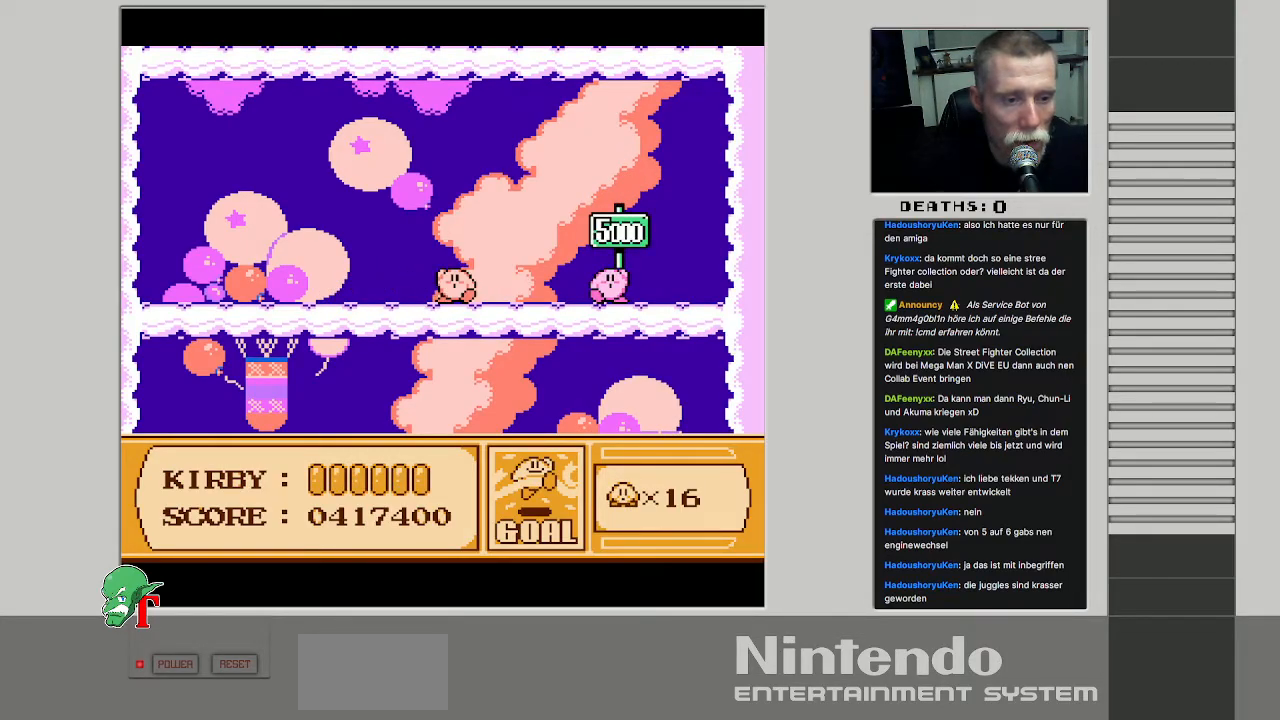
{"buttons": [], "events": []}
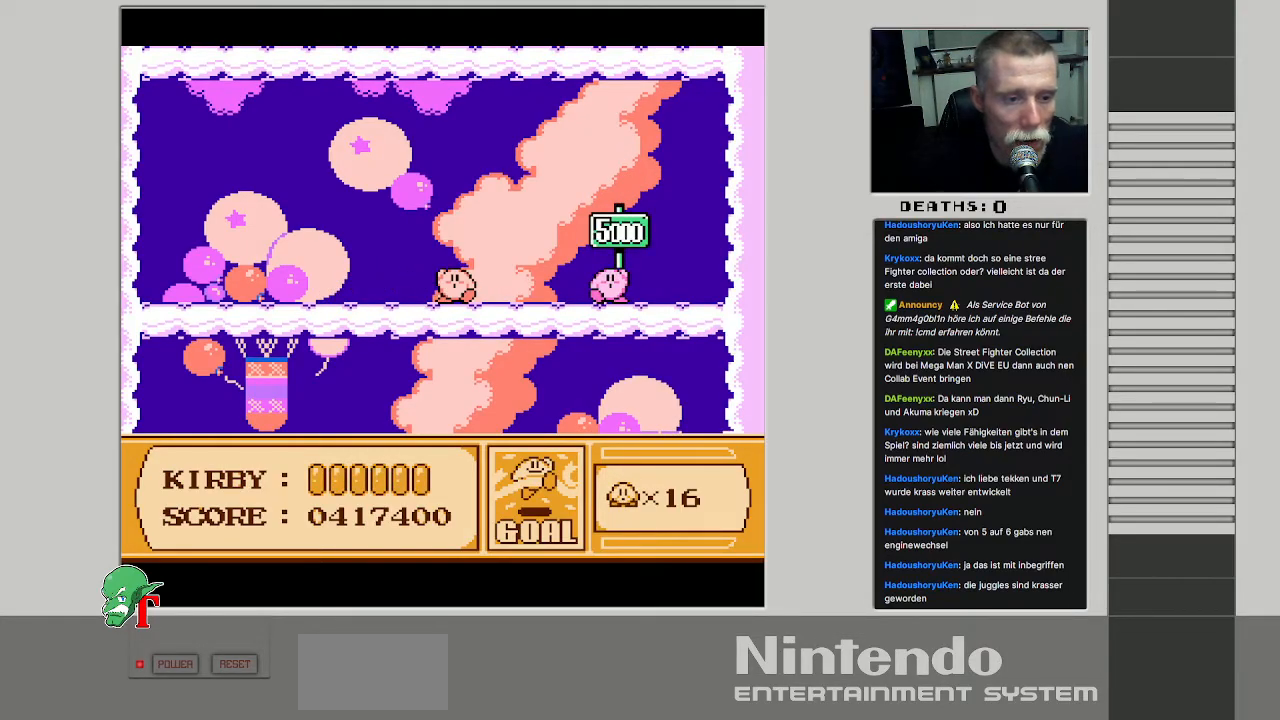
{"buttons": [], "events": []}
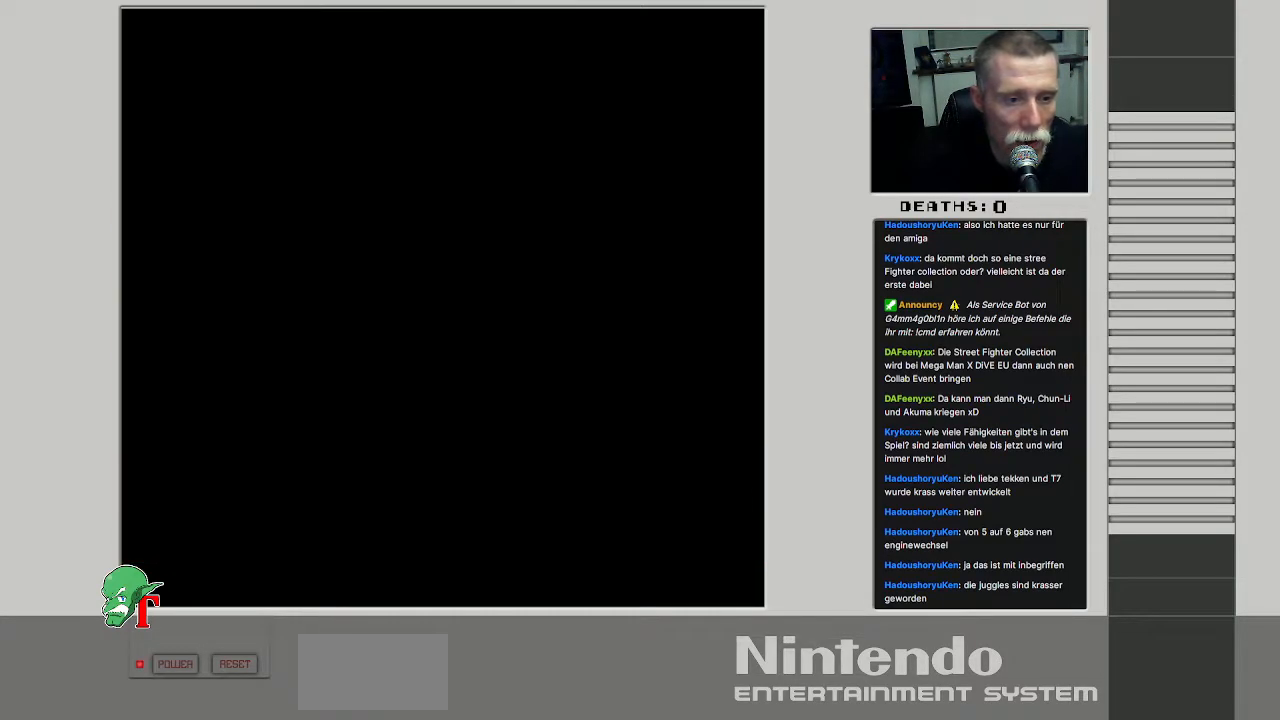
{"buttons": [], "events": []}
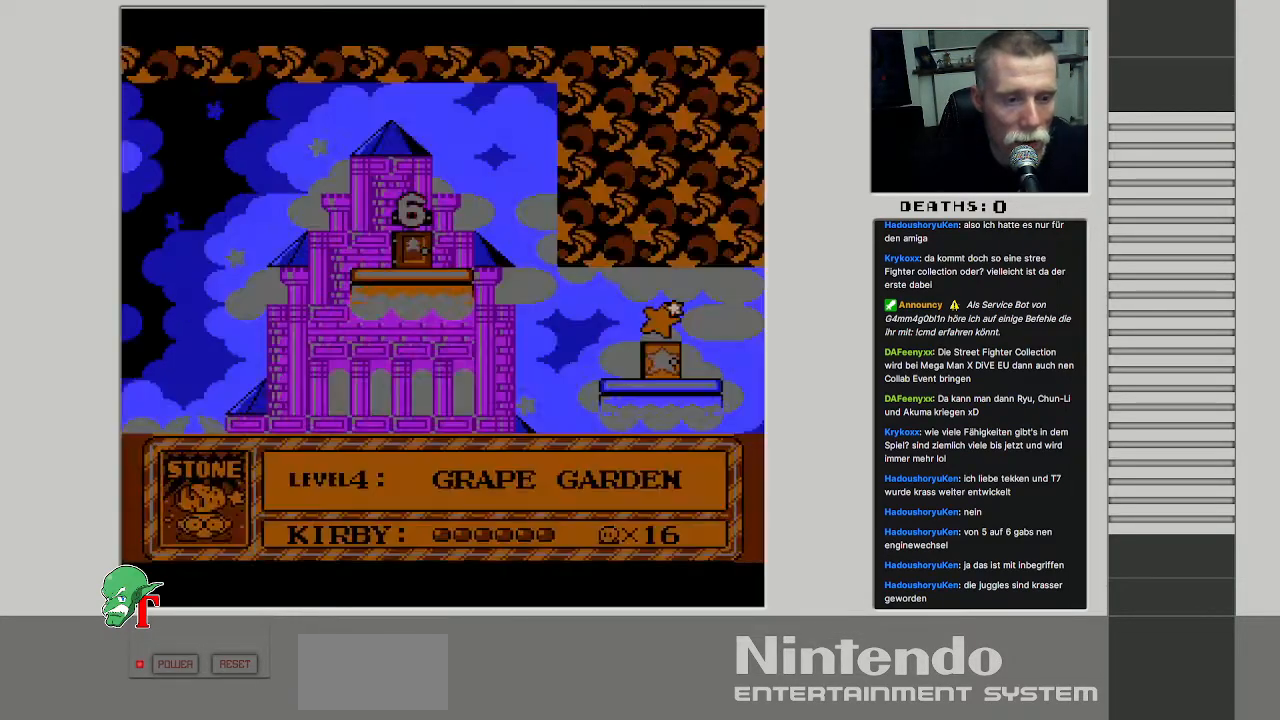
{"buttons": [], "events": []}
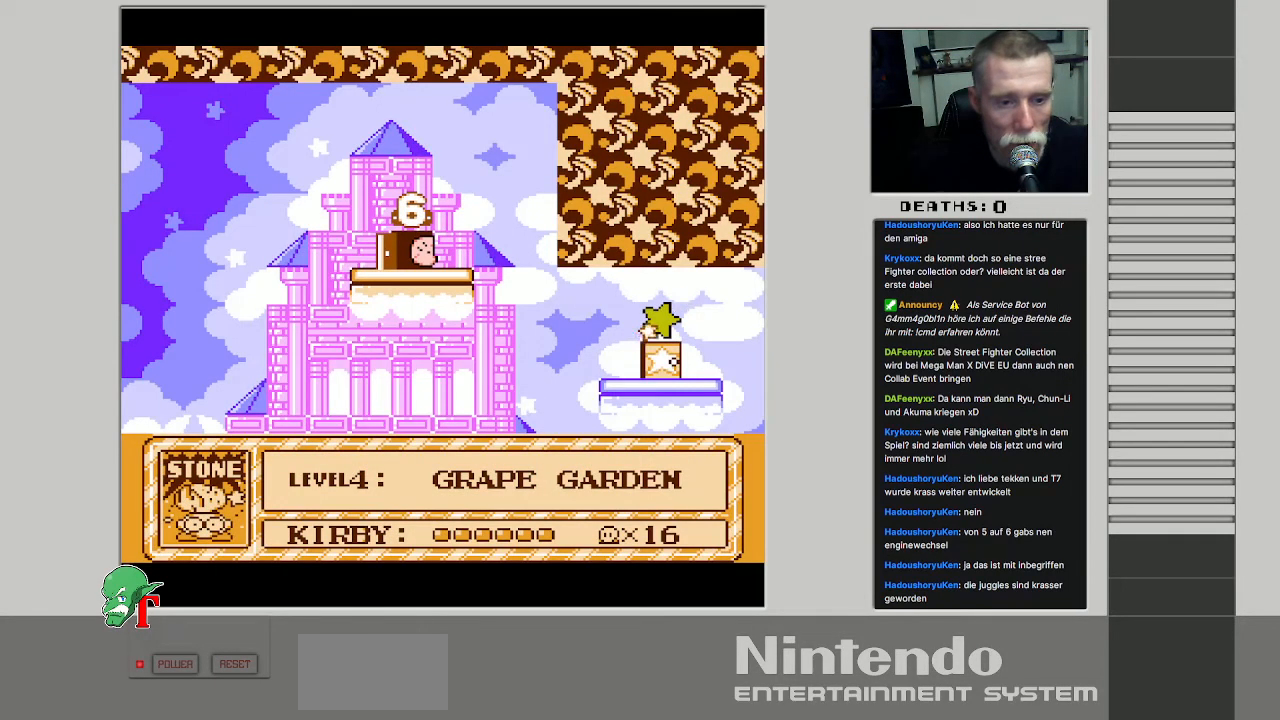
{"buttons": [], "events": []}
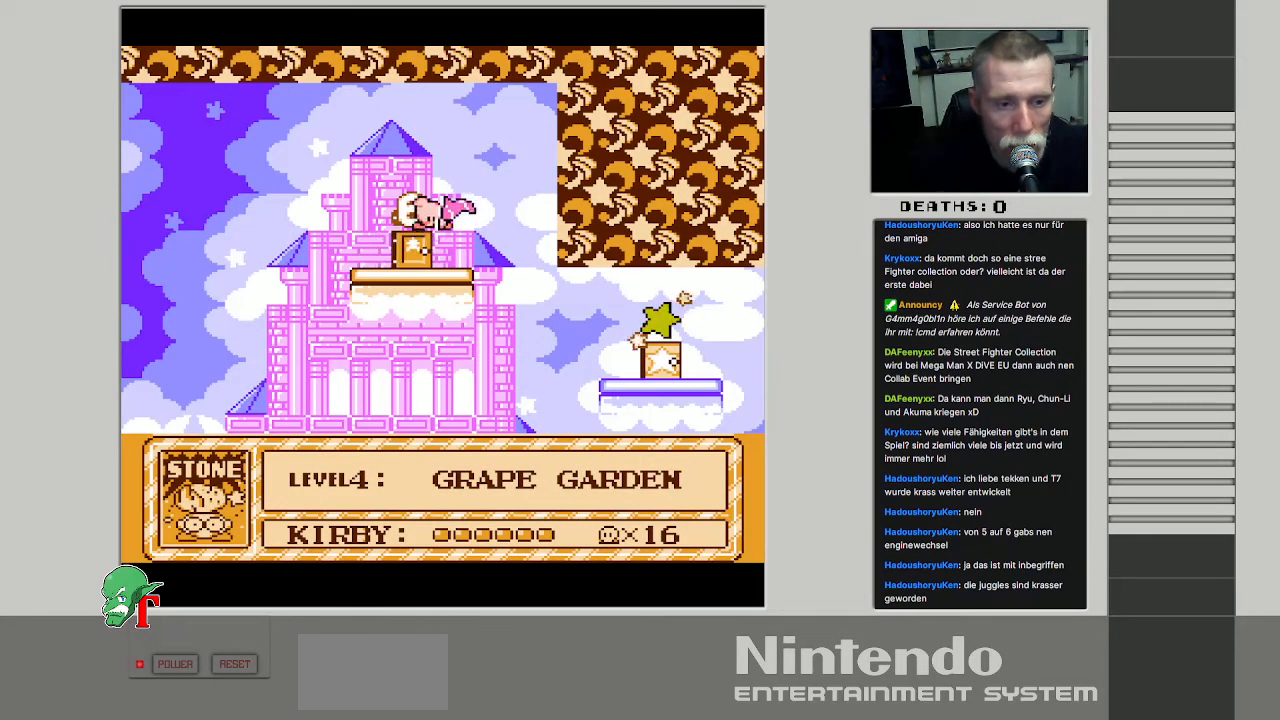
{"buttons": [], "events": [[267, "B", "down"], [300, "A", "down"], [433, "A", "up"], [483, "B", "up"]]}
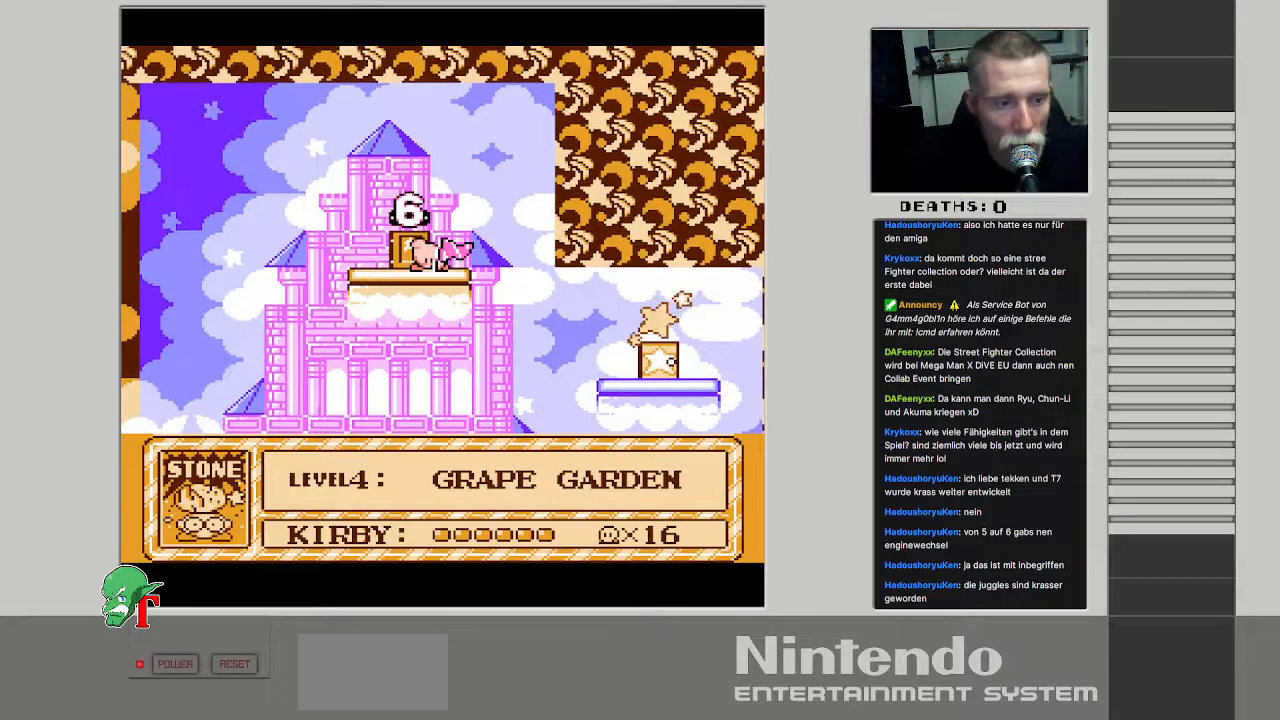
{"buttons": [], "events": []}
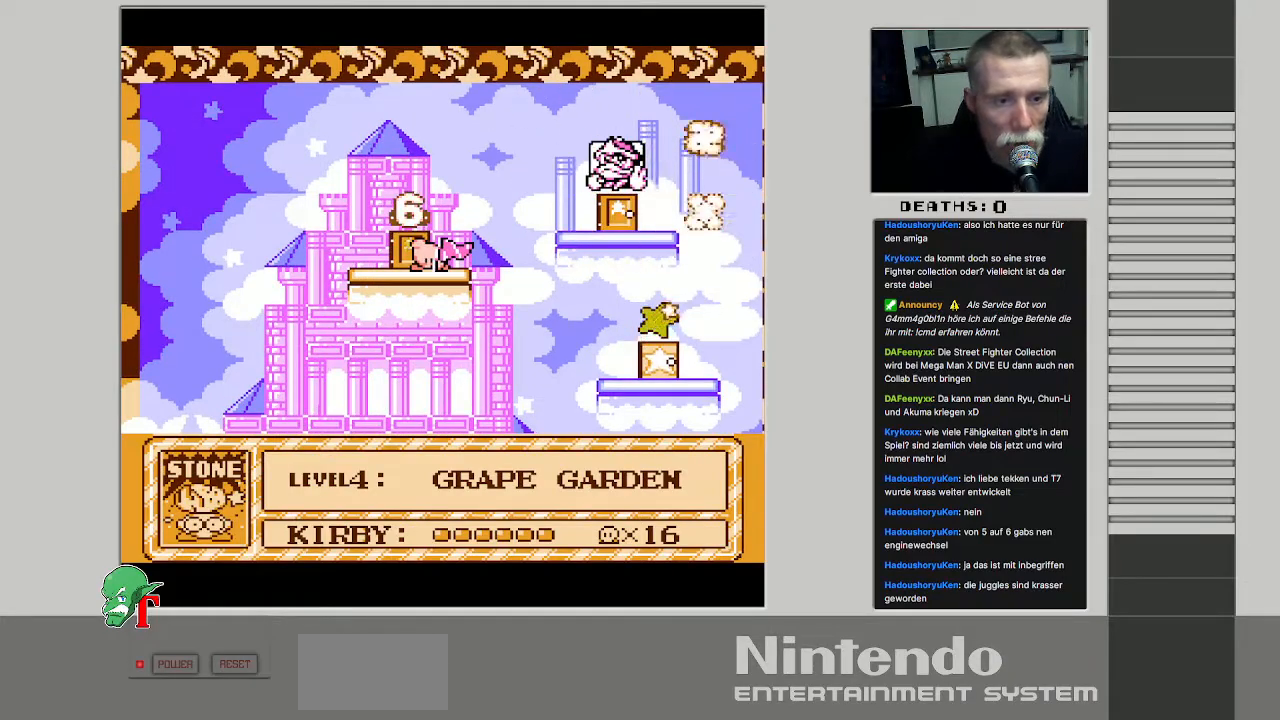
{"buttons": [], "events": [[183, "DPAD_RIGHT", "down"], [383, "DPAD_RIGHT", "up"]]}
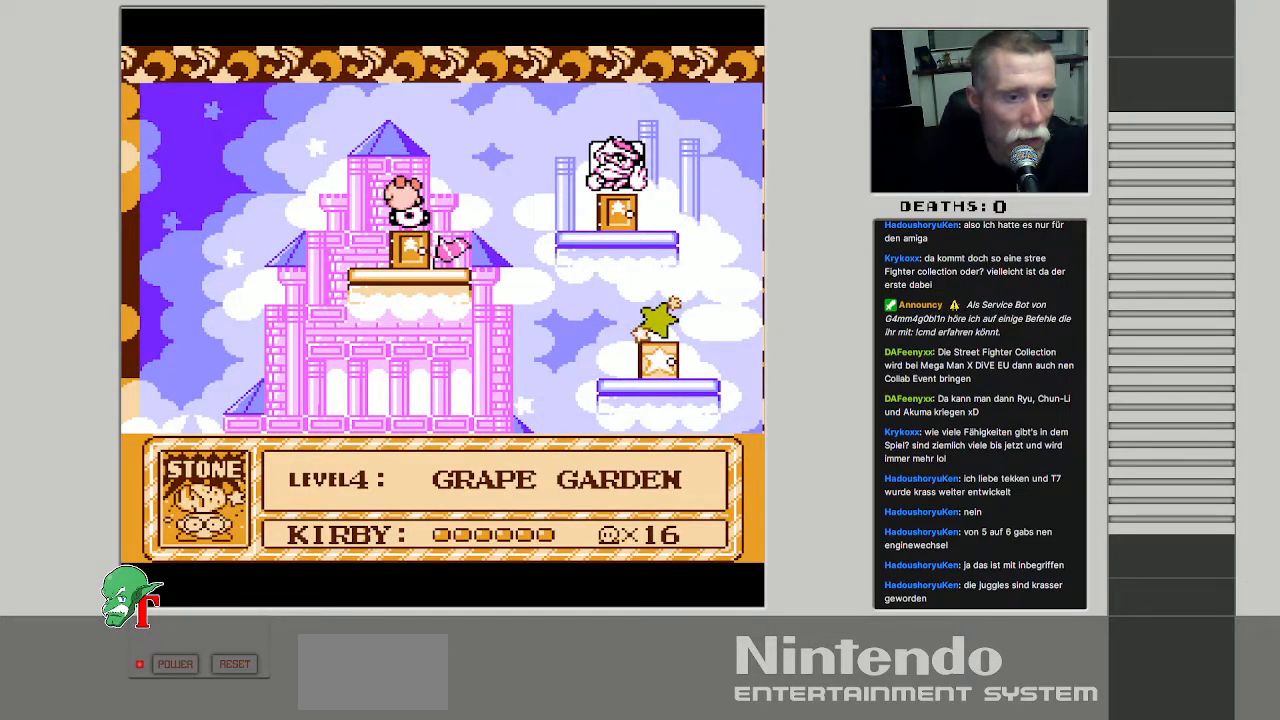
{"buttons": ["DPAD_RIGHT"], "events": [[50, "DPAD_RIGHT", "down"], [267, "DPAD_RIGHT", "up"], [450, "DPAD_RIGHT", "down"]]}
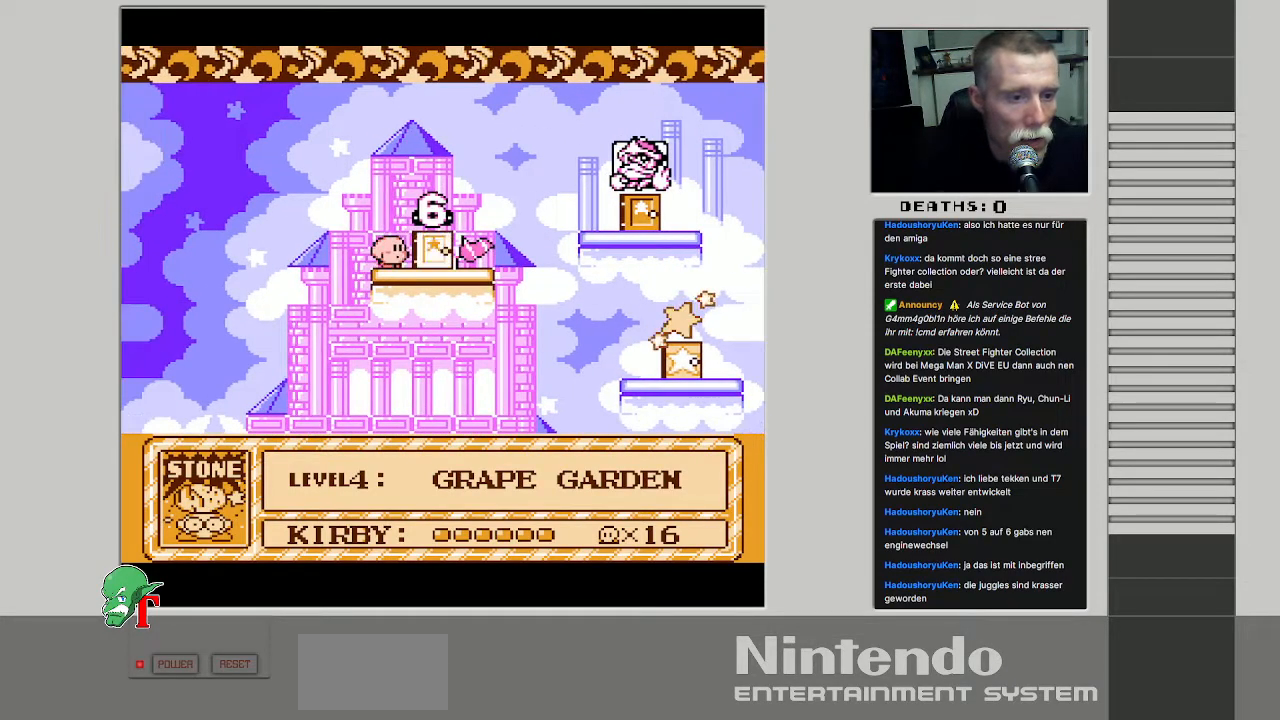
{"buttons": ["A", "DPAD_RIGHT"], "events": [[433, "A", "down"]]}
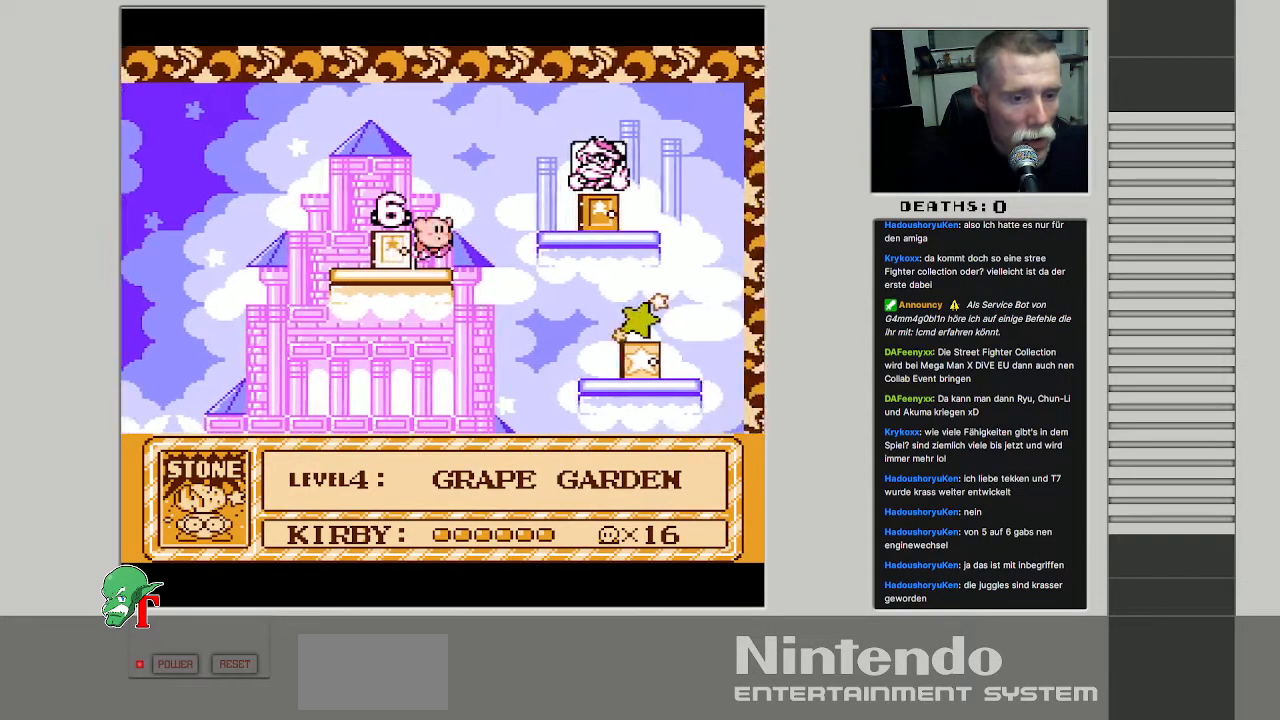
{"buttons": ["DPAD_RIGHT"], "events": [[450, "A", "up"]]}